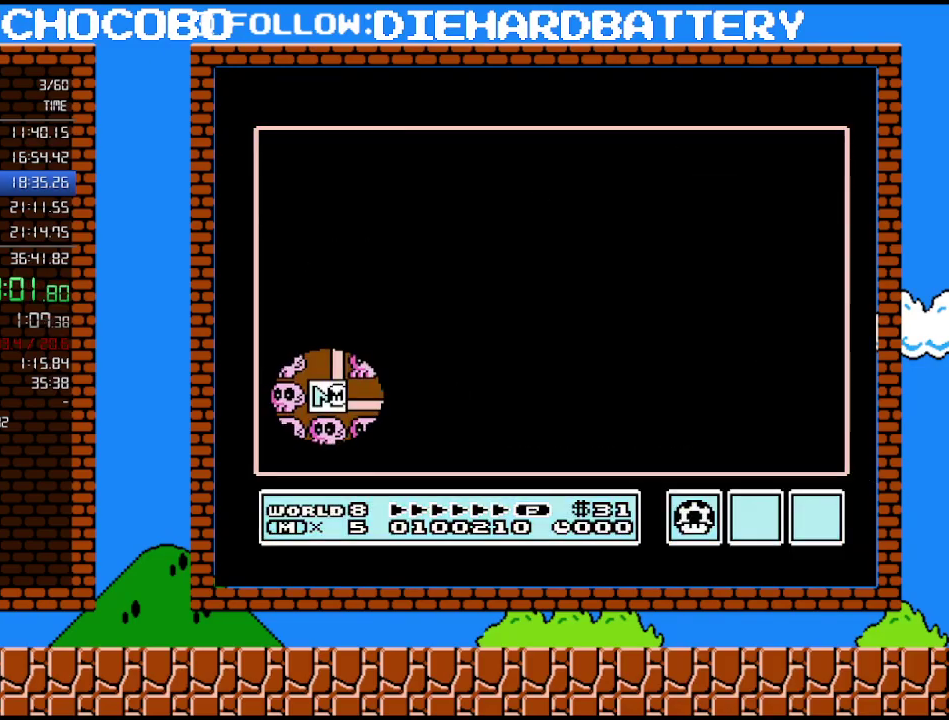
Gameplay with a controller (Nintendo layout); each line is a JSON object with the inputs held at the frame after it. "events" lists button and stick changes between this image and that frame as [ms after this image, input, new state], when the widget could be followed in between. Not read: L3 R3.
{"buttons": ["DPAD_RIGHT"], "events": [[117, "DPAD_RIGHT", "down"], [333, "DPAD_RIGHT", "up"], [450, "DPAD_RIGHT", "down"]]}
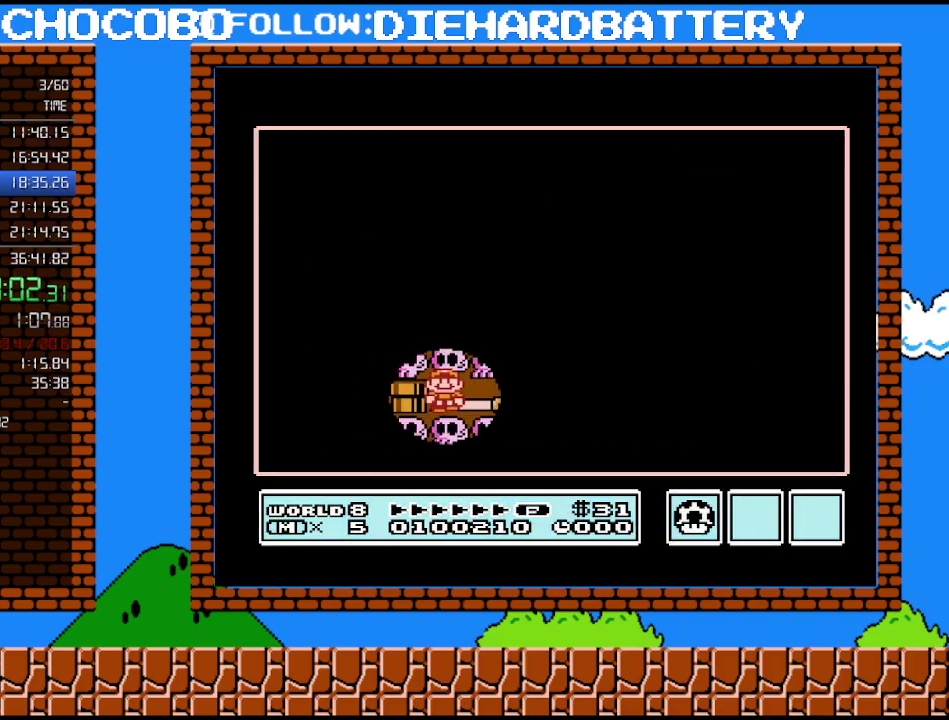
{"buttons": [], "events": [[133, "DPAD_RIGHT", "up"], [300, "DPAD_RIGHT", "down"], [417, "DPAD_RIGHT", "up"]]}
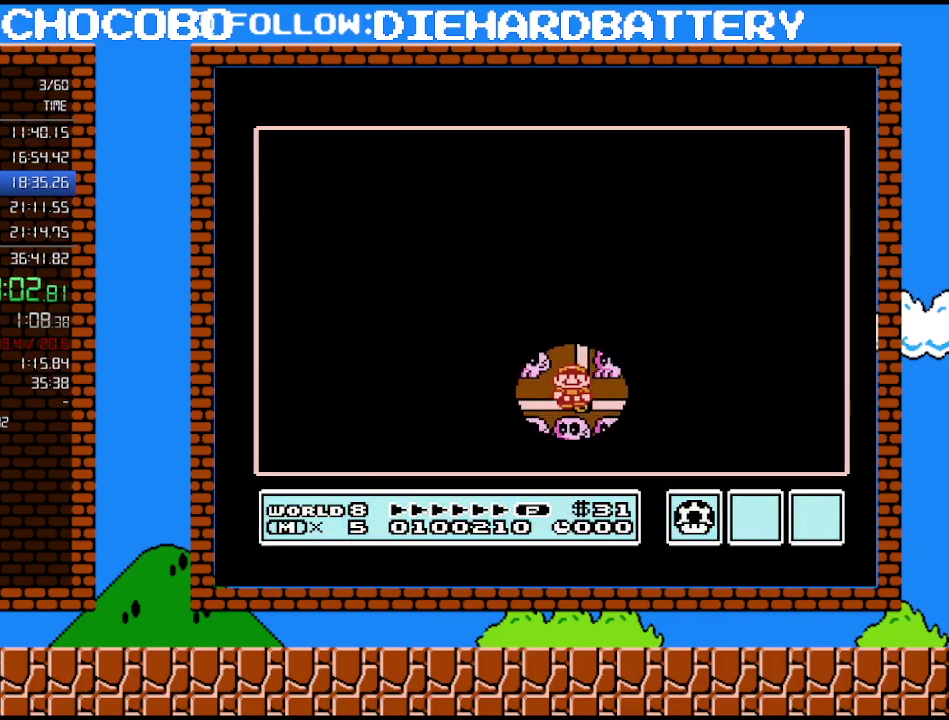
{"buttons": ["DPAD_UP"], "events": [[83, "DPAD_UP", "down"]]}
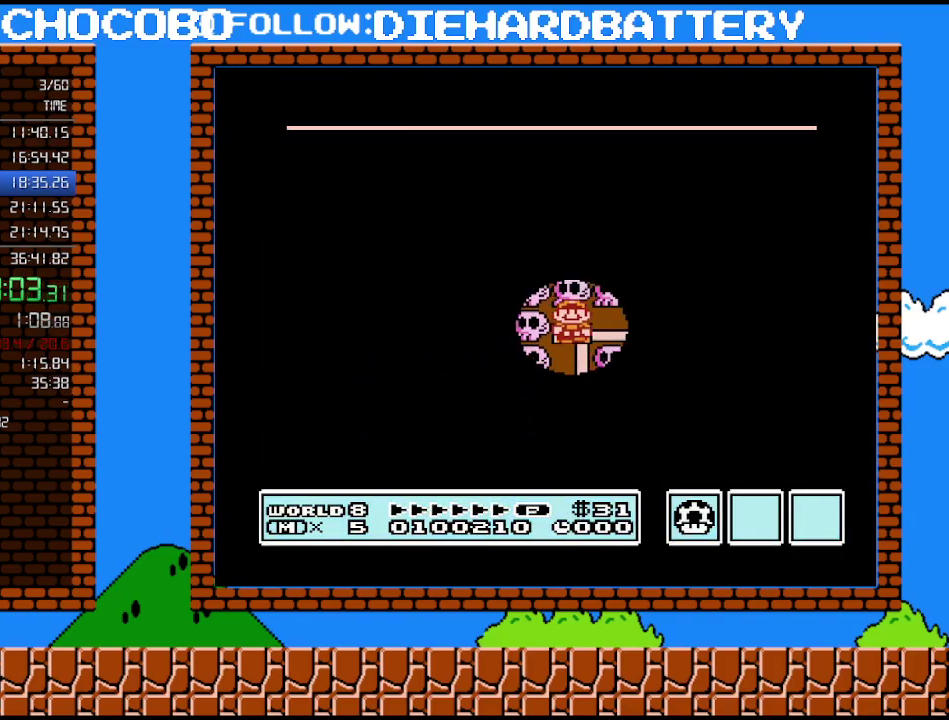
{"buttons": ["DPAD_UP"], "events": []}
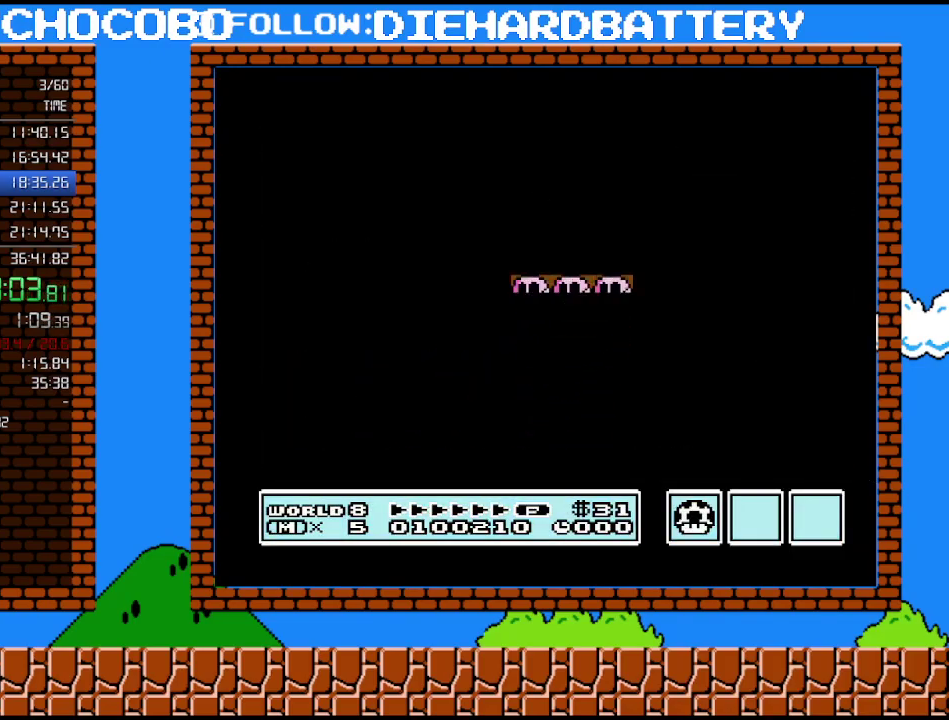
{"buttons": ["A"], "events": [[417, "DPAD_UP", "up"], [483, "A", "down"]]}
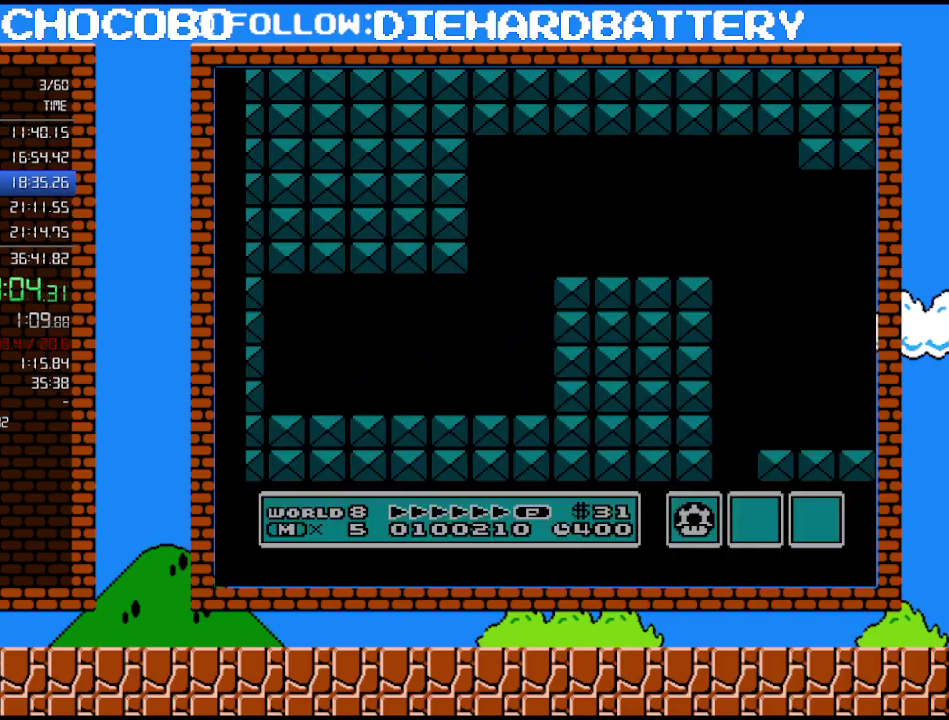
{"buttons": ["B", "DPAD_RIGHT"], "events": [[50, "A", "up"], [50, "B", "down"], [50, "DPAD_RIGHT", "down"]]}
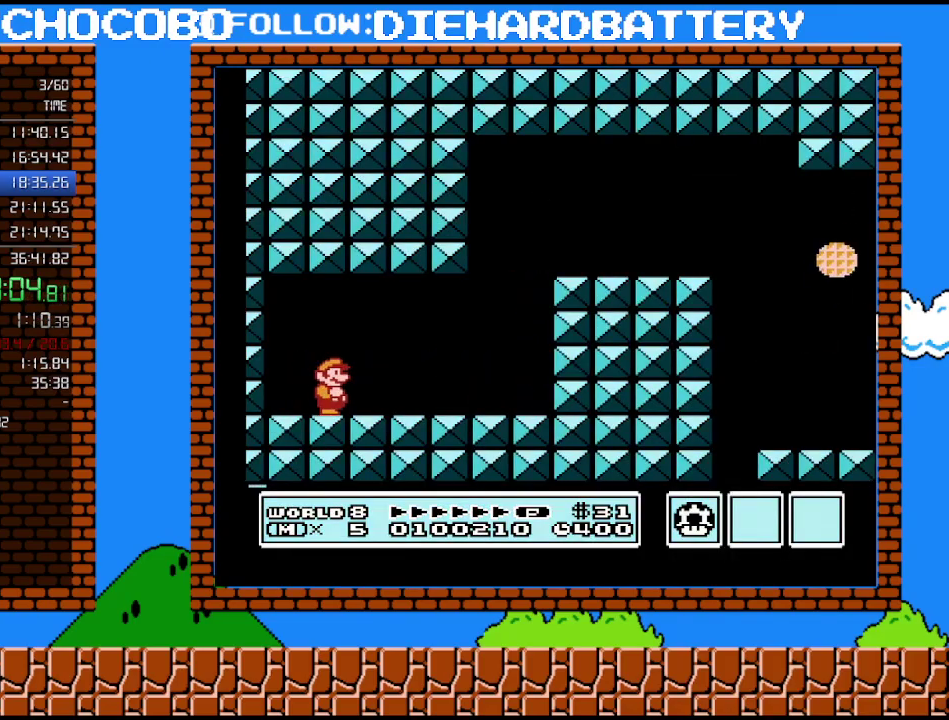
{"buttons": ["A", "B", "DPAD_RIGHT"], "events": [[383, "A", "down"]]}
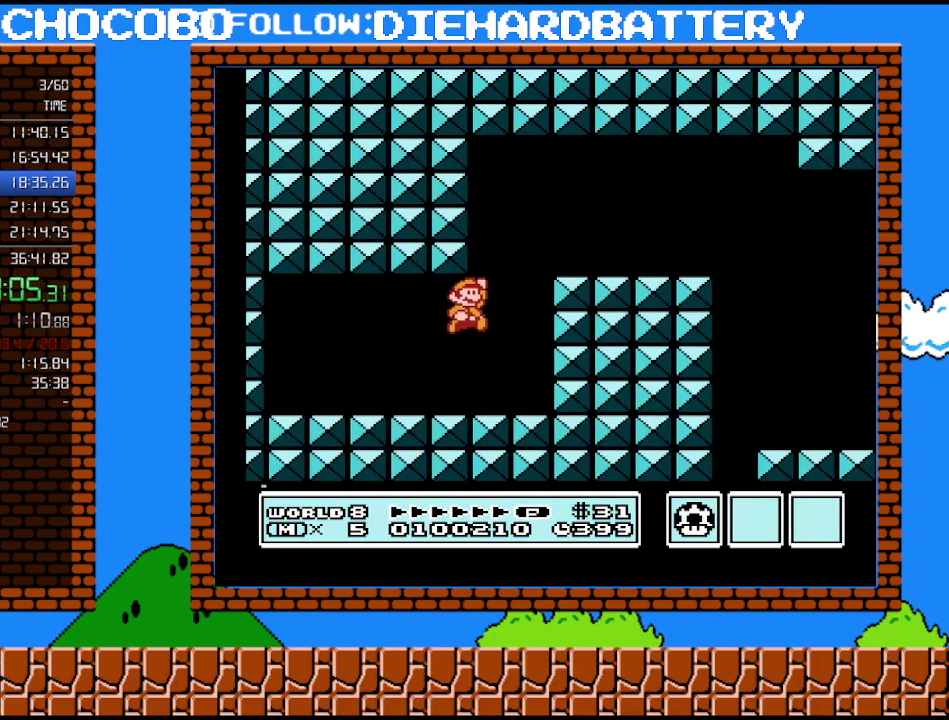
{"buttons": ["B", "DPAD_RIGHT"], "events": [[417, "A", "up"]]}
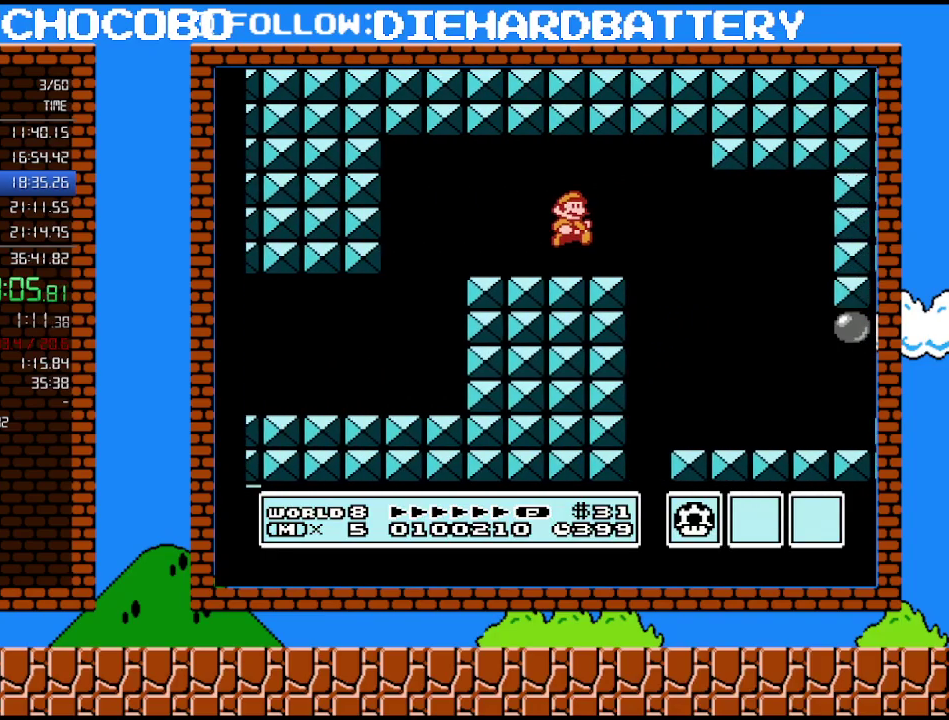
{"buttons": ["B", "DPAD_RIGHT"], "events": []}
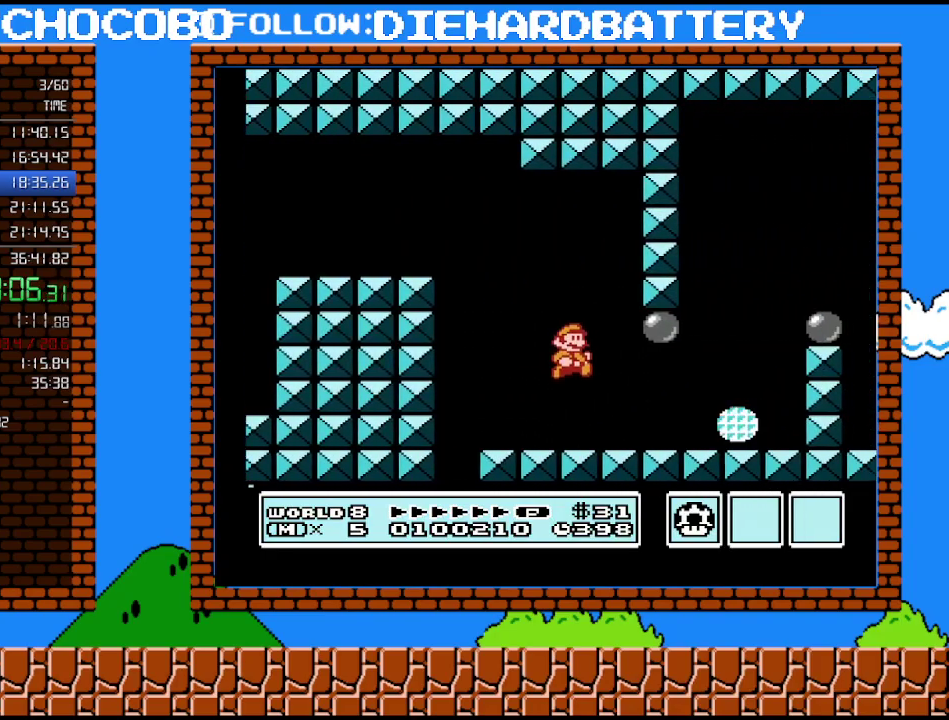
{"buttons": ["A", "B", "DPAD_RIGHT"], "events": [[133, "DPAD_DOWN", "down"], [133, "DPAD_RIGHT", "up"], [233, "A", "down"], [300, "DPAD_RIGHT", "down"], [333, "DPAD_DOWN", "up"]]}
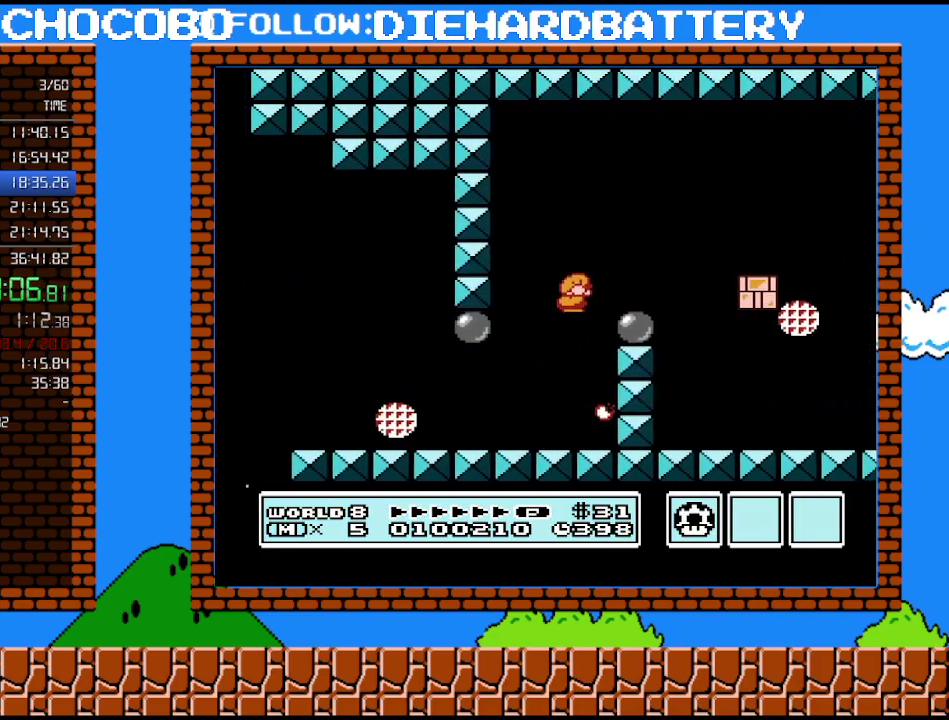
{"buttons": ["B", "DPAD_RIGHT"], "events": [[150, "A", "up"], [200, "DPAD_RIGHT", "up"], [233, "DPAD_LEFT", "down"], [333, "DPAD_LEFT", "up"], [367, "DPAD_RIGHT", "down"]]}
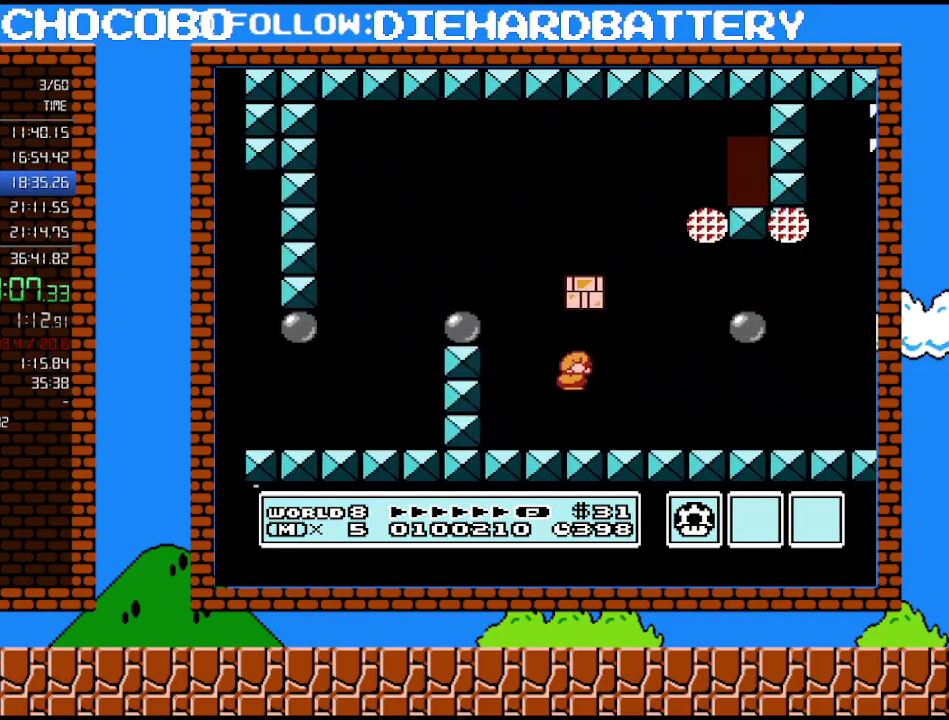
{"buttons": ["B", "DPAD_DOWN"], "events": [[367, "DPAD_UP", "down"], [417, "DPAD_UP", "up"], [450, "DPAD_DOWN", "down"], [483, "DPAD_RIGHT", "up"]]}
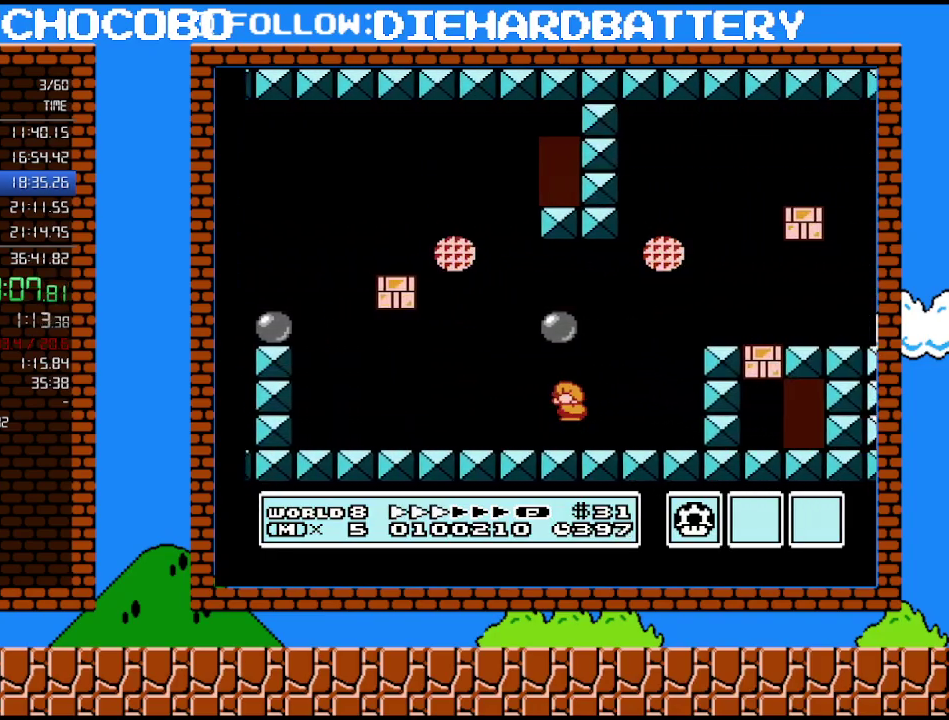
{"buttons": ["B", "DPAD_RIGHT"], "events": [[17, "A", "down"], [50, "DPAD_DOWN", "up"], [83, "DPAD_LEFT", "down"], [167, "DPAD_LEFT", "up"], [167, "DPAD_RIGHT", "down"], [383, "A", "up"]]}
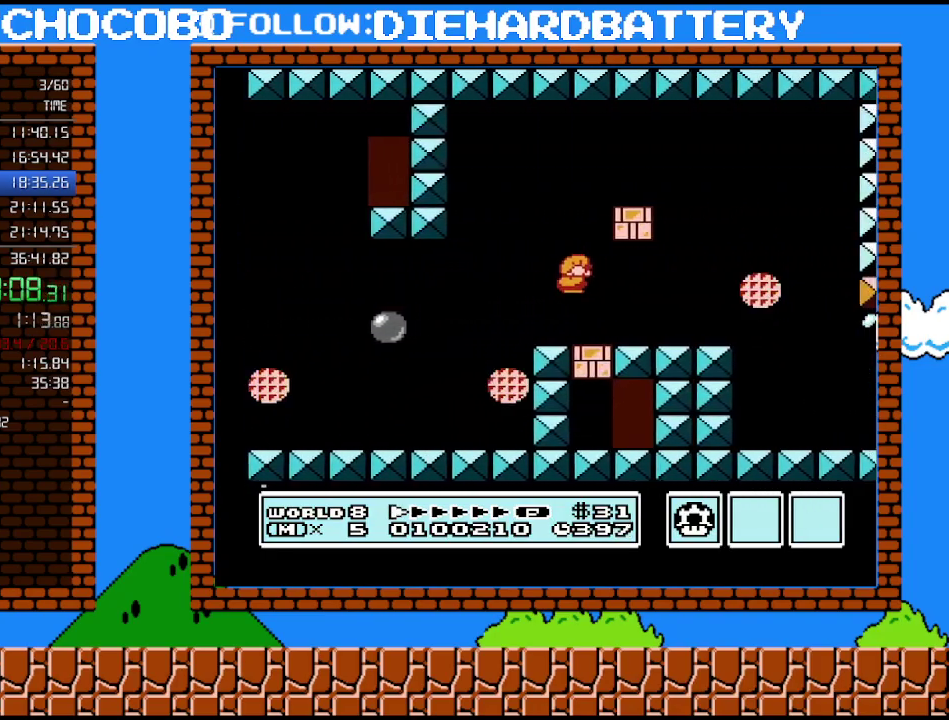
{"buttons": ["B", "DPAD_DOWN", "DPAD_RIGHT"], "events": [[133, "DPAD_UP", "down"], [200, "DPAD_UP", "up"], [233, "DPAD_DOWN", "down"], [233, "DPAD_RIGHT", "up"], [267, "A", "down"], [367, "DPAD_RIGHT", "down"], [400, "A", "up"]]}
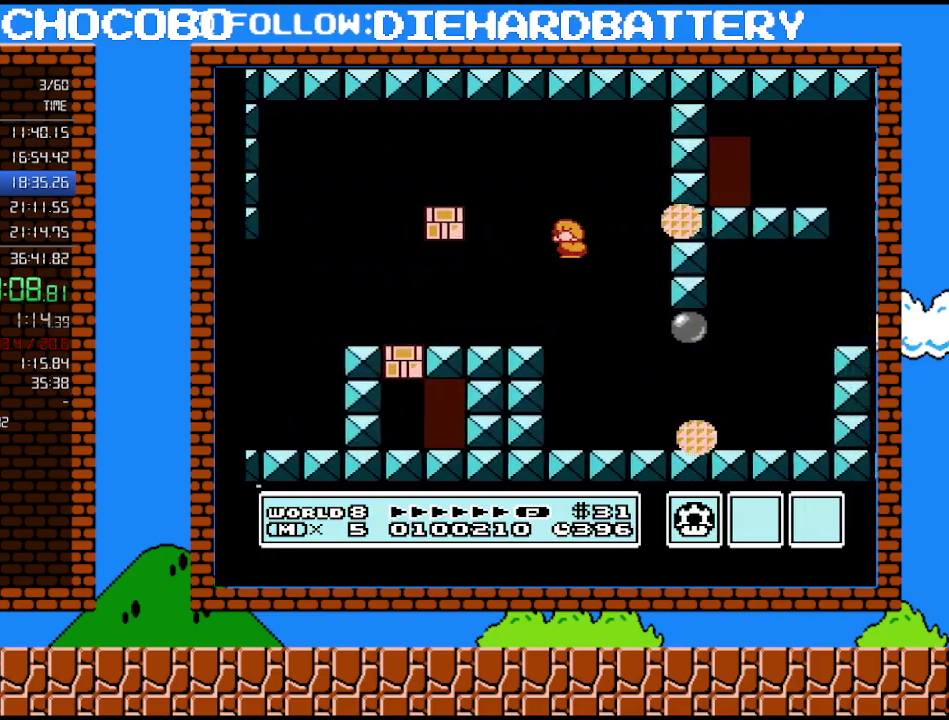
{"buttons": ["B", "DPAD_RIGHT"], "events": [[17, "DPAD_DOWN", "up"], [17, "DPAD_LEFT", "down"], [17, "DPAD_RIGHT", "up"], [233, "DPAD_LEFT", "up"], [267, "DPAD_RIGHT", "down"]]}
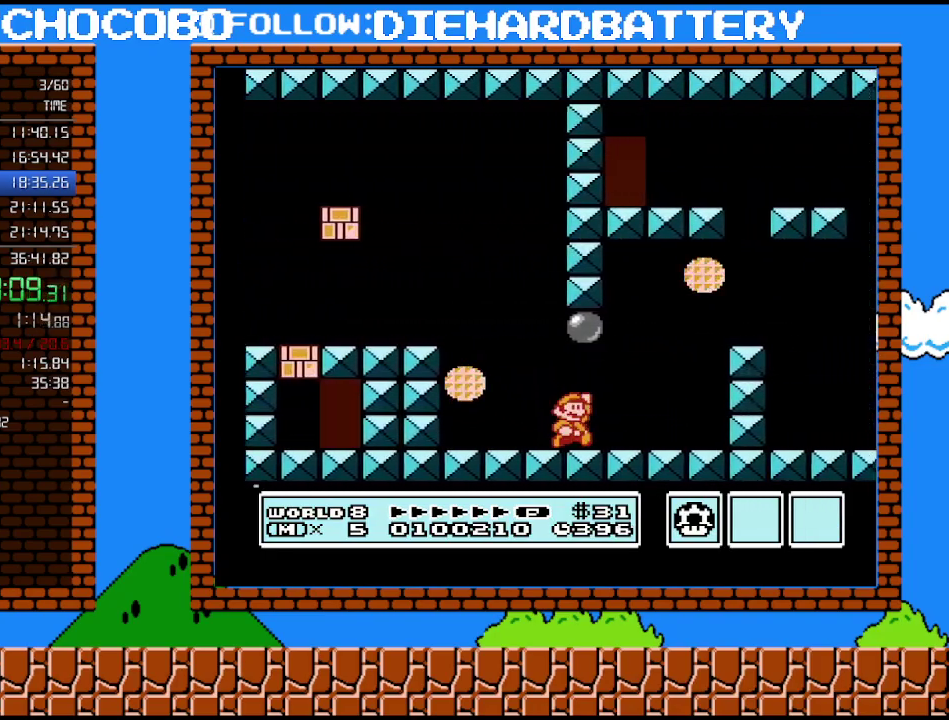
{"buttons": ["B", "DPAD_UP", "DPAD_RIGHT"], "events": [[17, "DPAD_DOWN", "down"], [83, "A", "down"], [233, "DPAD_DOWN", "up"], [450, "DPAD_UP", "down"], [483, "A", "up"]]}
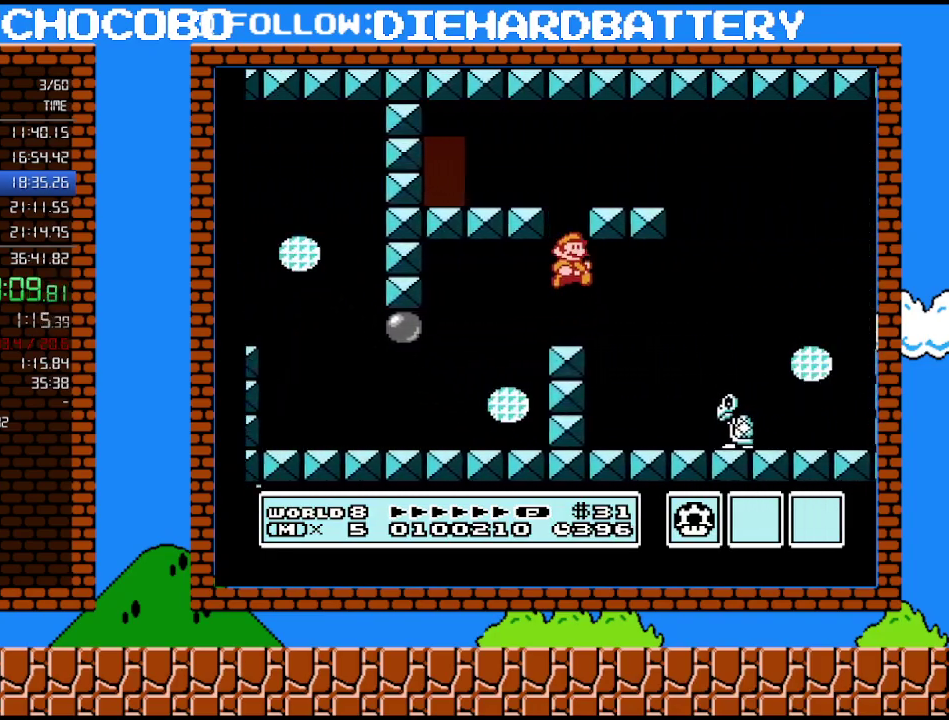
{"buttons": ["B", "DPAD_RIGHT"], "events": [[50, "DPAD_UP", "up"]]}
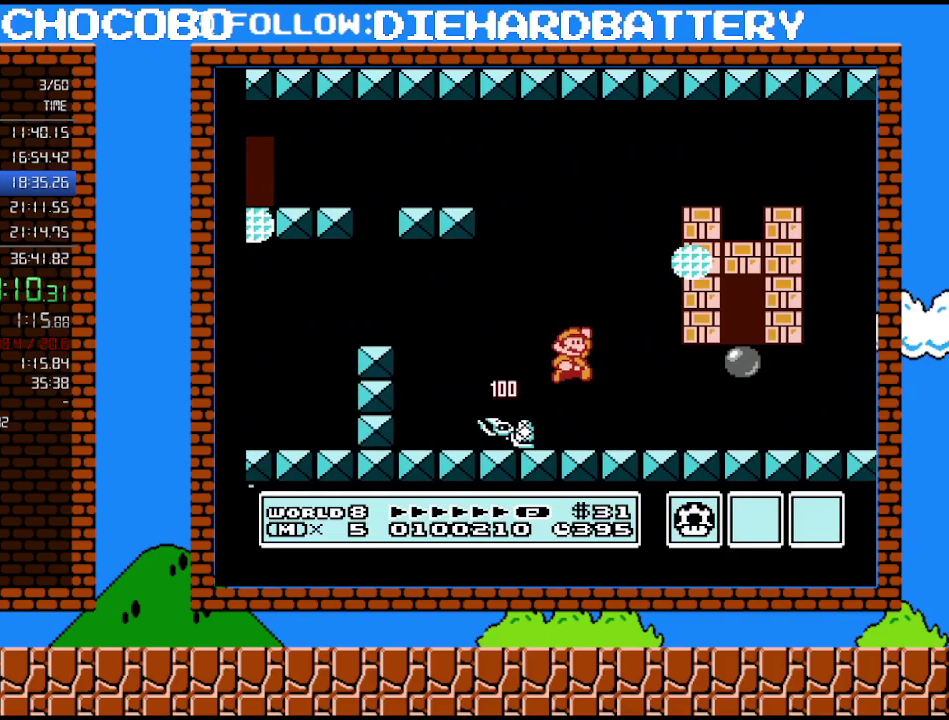
{"buttons": ["B"], "events": [[117, "DPAD_RIGHT", "up"], [133, "DPAD_LEFT", "down"], [333, "DPAD_LEFT", "up"]]}
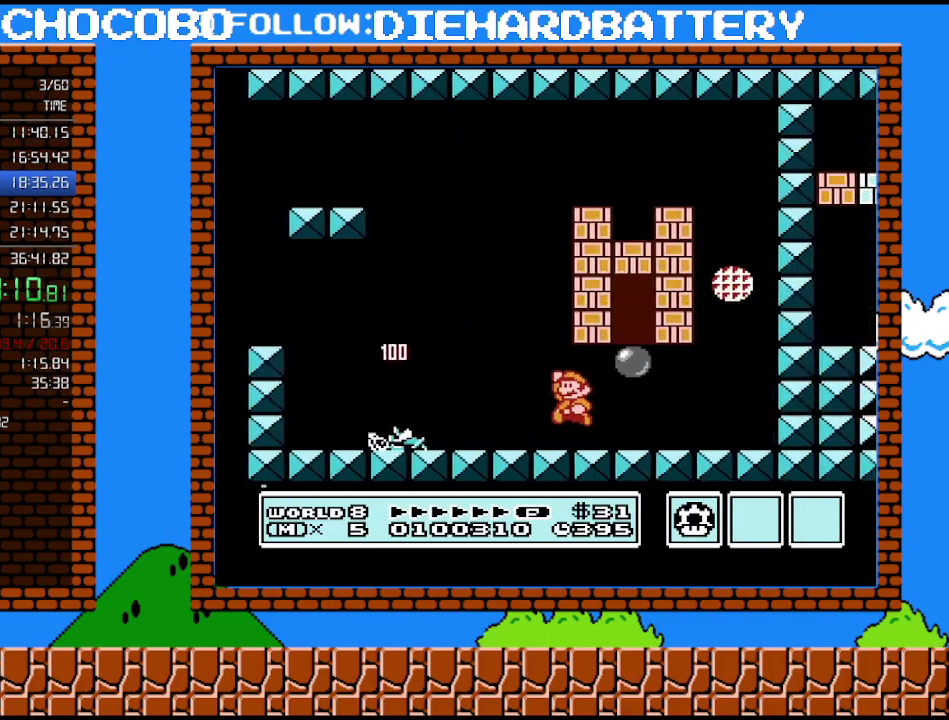
{"buttons": ["A", "B", "DPAD_DOWN"], "events": [[17, "A", "down"], [150, "DPAD_LEFT", "down"], [200, "A", "up"], [300, "DPAD_LEFT", "up"], [400, "DPAD_DOWN", "down"], [450, "A", "down"]]}
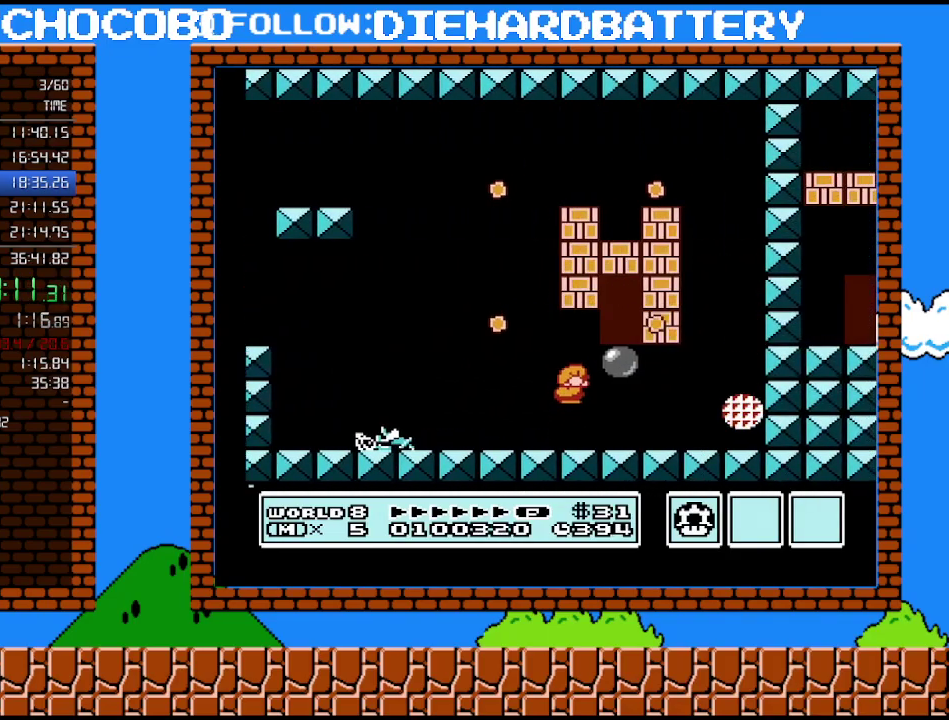
{"buttons": ["B", "DPAD_UP"], "events": [[17, "DPAD_RIGHT", "down"], [117, "DPAD_DOWN", "up"], [300, "DPAD_RIGHT", "up"], [383, "A", "up"], [383, "DPAD_UP", "down"]]}
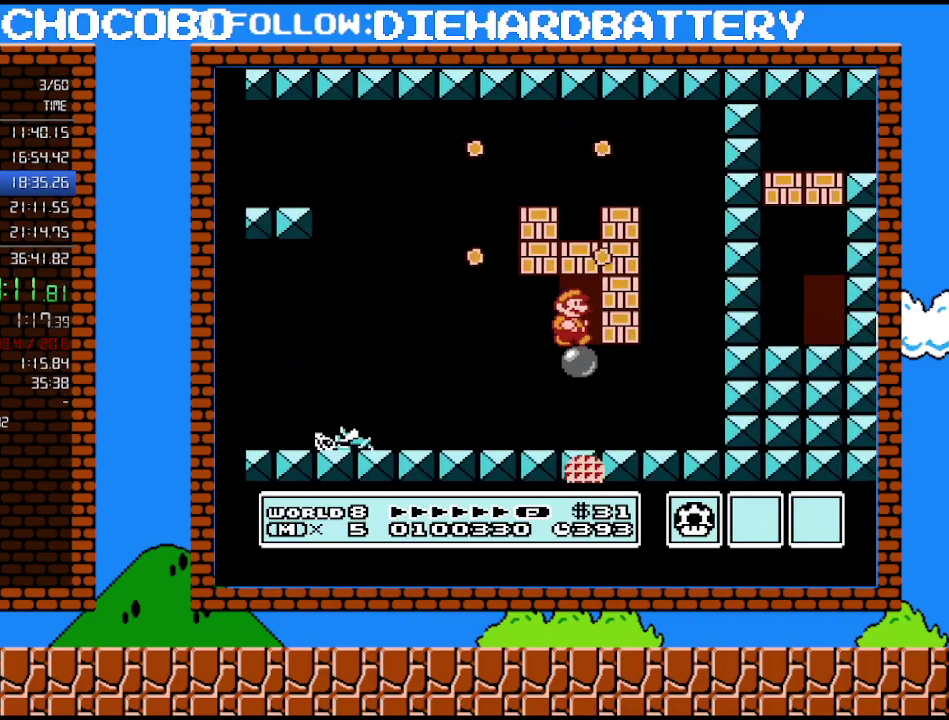
{"buttons": ["B"], "events": [[50, "DPAD_UP", "up"], [133, "DPAD_UP", "down"], [300, "DPAD_UP", "up"]]}
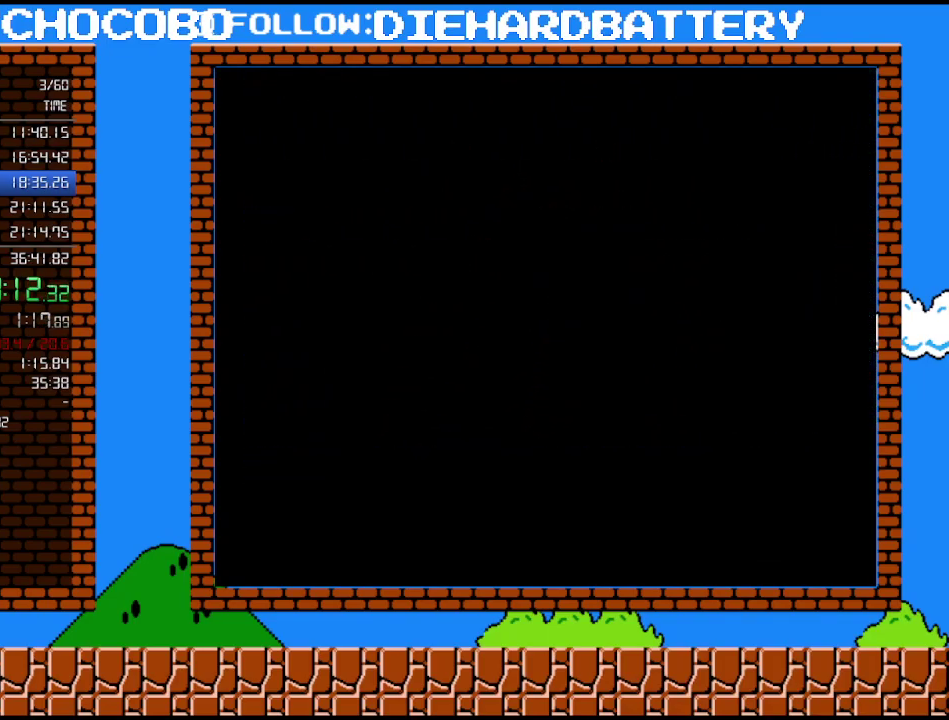
{"buttons": ["B", "DPAD_RIGHT"], "events": [[233, "DPAD_RIGHT", "down"]]}
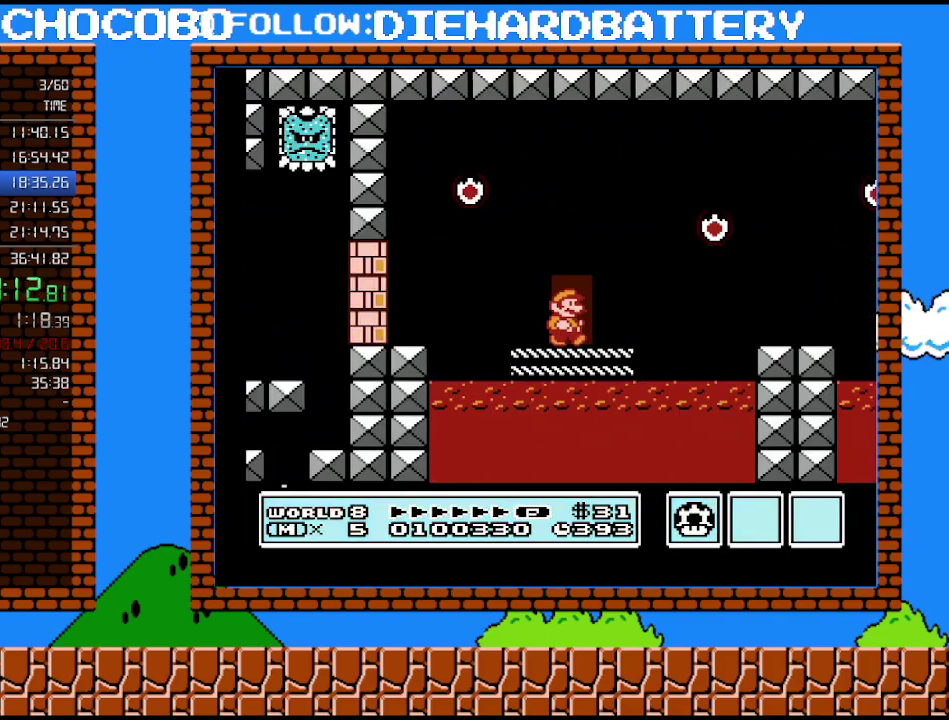
{"buttons": ["B", "DPAD_RIGHT"], "events": [[117, "A", "down"], [450, "A", "up"]]}
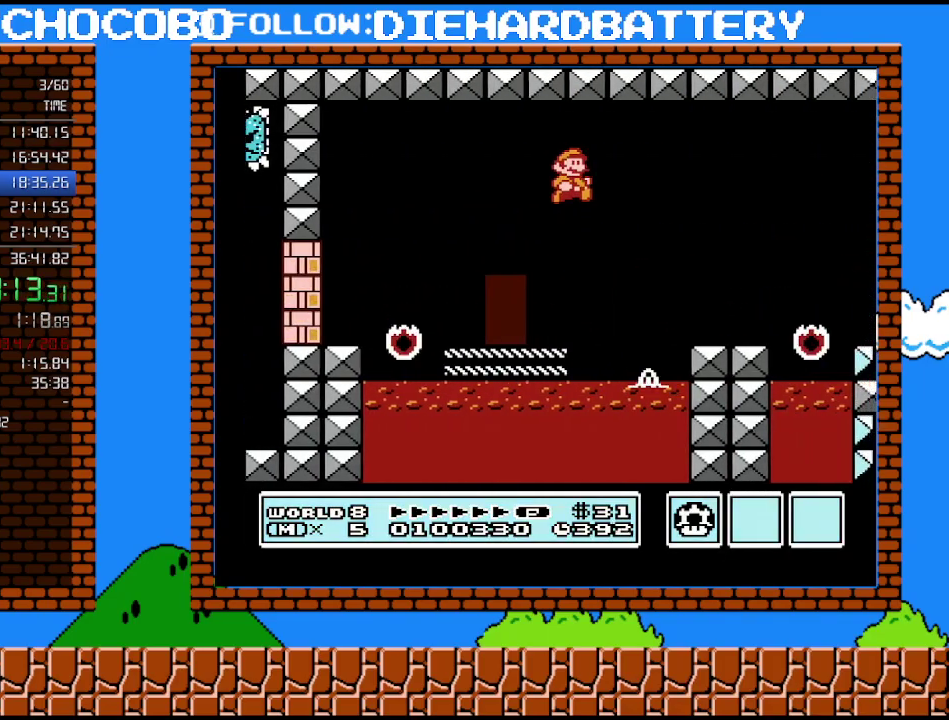
{"buttons": ["B", "DPAD_RIGHT"], "events": []}
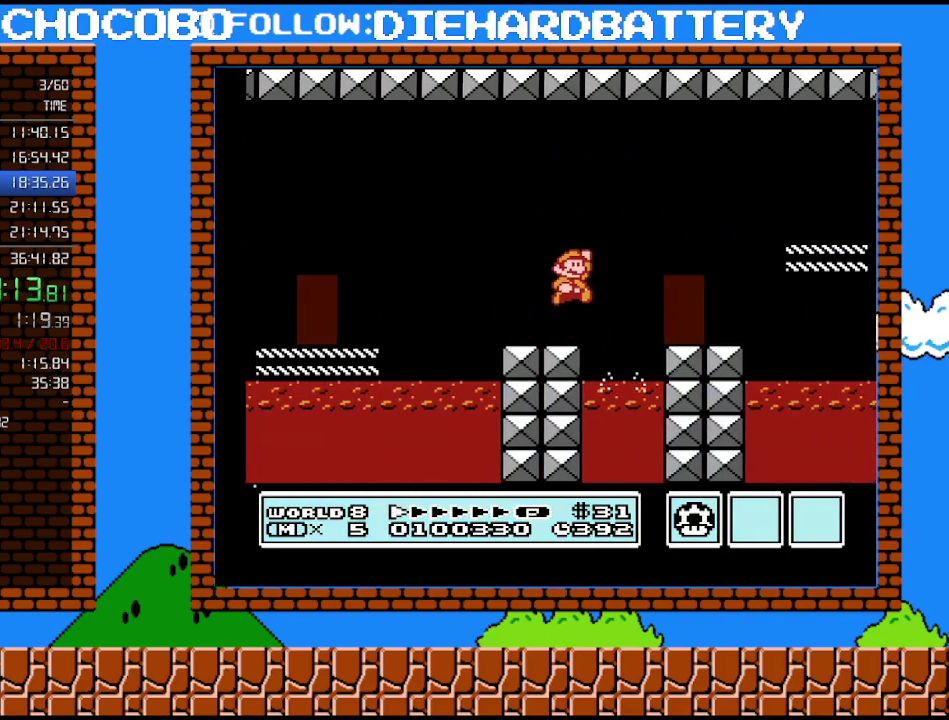
{"buttons": ["B", "DPAD_RIGHT"], "events": [[17, "A", "down"], [300, "A", "up"]]}